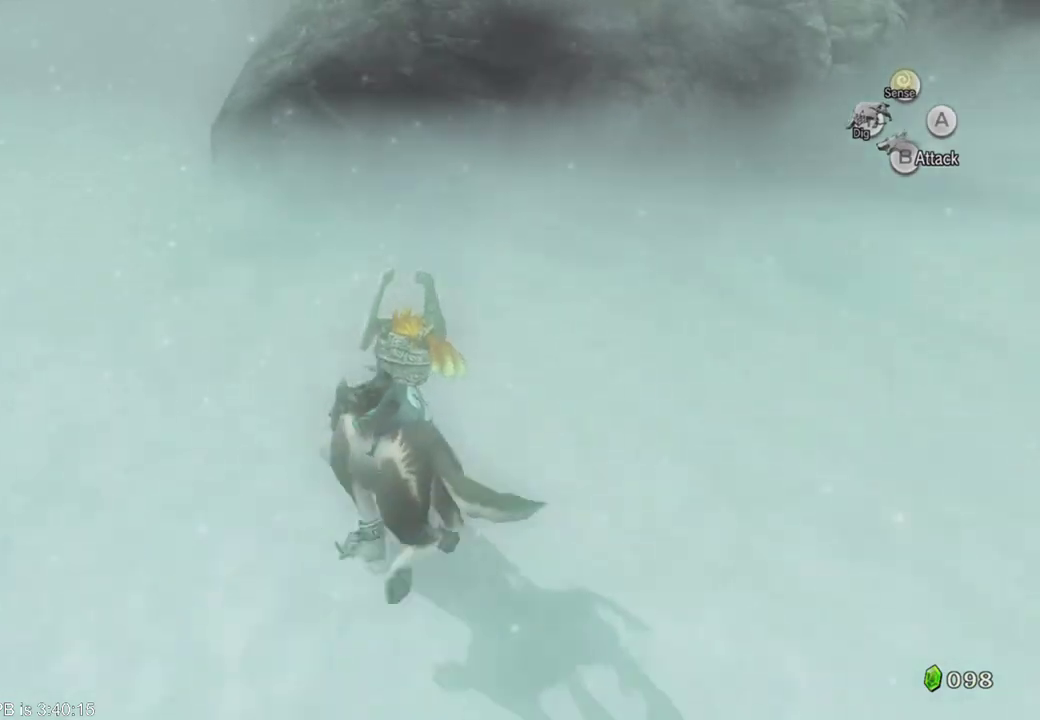
Gameplay with a controller (Xbox layout); each line is a JSON object with the inputs held at the frame after it. "events" lists button and stick changes between this image and that frame as [ms after this image, input, new state], when the widget could be followed in between. Not read: L3 R3.
{"buttons": [], "left_stick": "up", "right_stick": "center", "events": [[100, "R2", "down"], [200, "B", "up"], [200, "R2", "up"], [267, "B", "down"], [333, "B", "up"], [467, "left_stick", "up"]]}
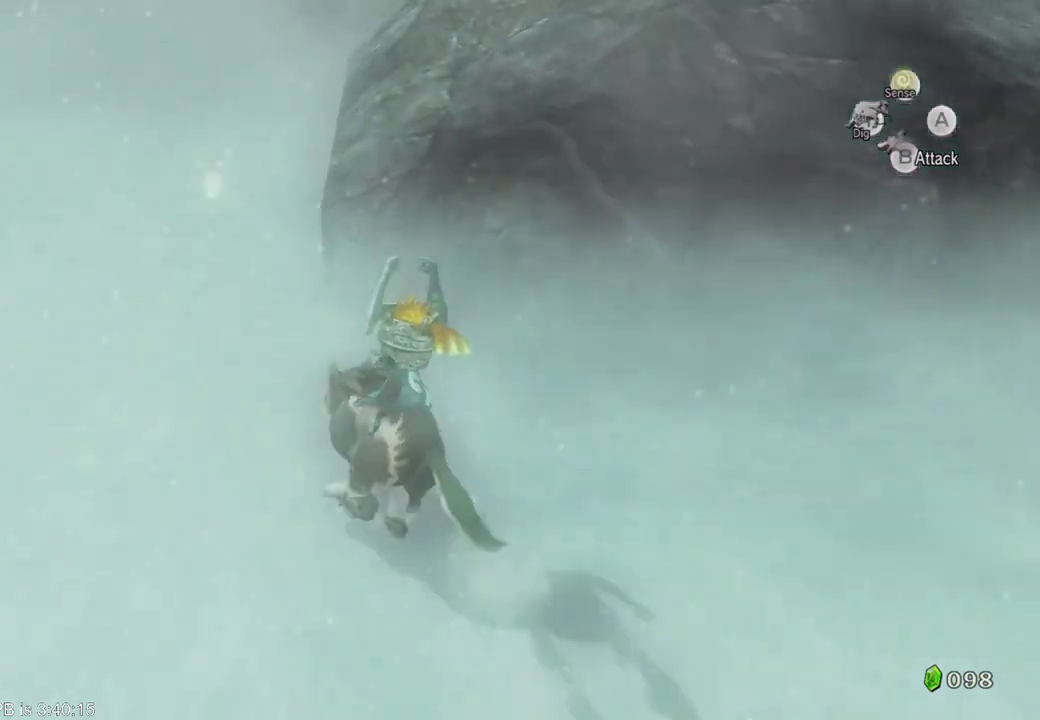
{"buttons": [], "left_stick": "up", "right_stick": "center", "events": [[100, "B", "down"], [100, "R2", "down"], [200, "B", "up"], [200, "R2", "up"]]}
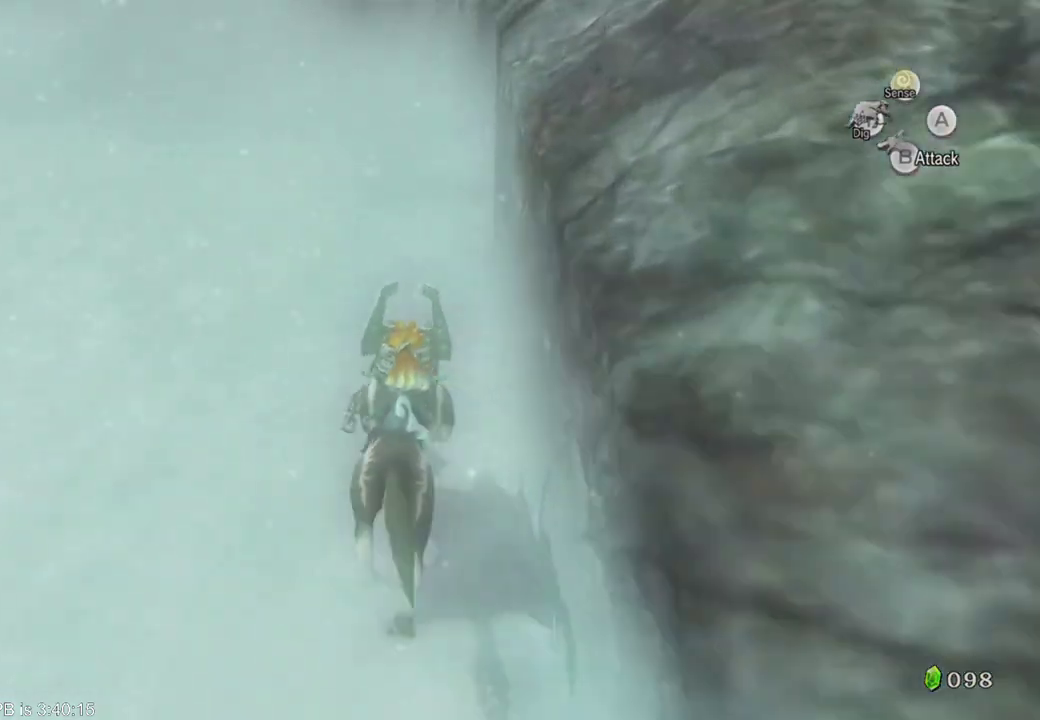
{"buttons": [], "left_stick": "up", "right_stick": "center", "events": [[233, "B", "down"], [267, "R2", "down"], [333, "B", "up"], [333, "R2", "up"], [400, "B", "down"], [500, "B", "up"]]}
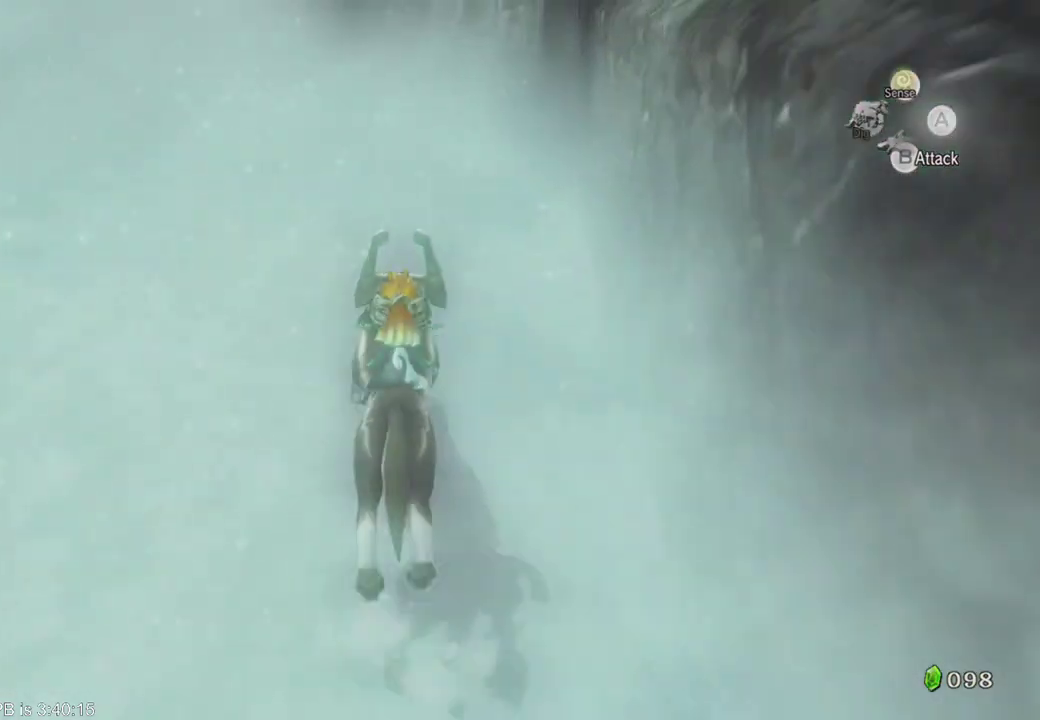
{"buttons": [], "left_stick": "up", "right_stick": "center", "events": [[233, "B", "down"], [233, "R2", "down"], [333, "B", "up"], [333, "R2", "up"]]}